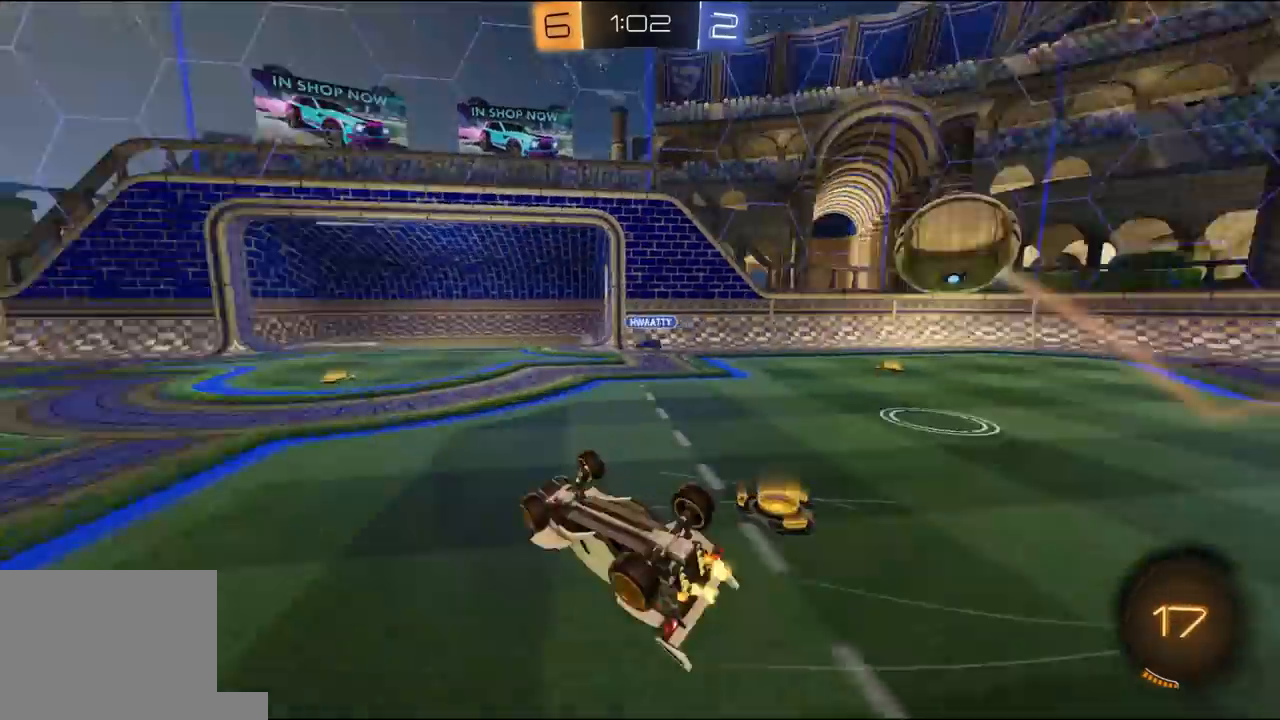
Gameplay with a controller (Xbox layout); each line is a JSON object with the inputs held at the frame after it. "events" lists button and stick changes between this image and that frame as [ms after this image, input, new state], when the widget could be followed in between.
{"buttons": ["R2"], "left_stick": "left", "right_stick": "center", "events": [[33, "Y", "up"], [167, "R1", "down"], [167, "Y", "down"], [233, "L1", "up"], [233, "left_stick", "left"], [267, "R1", "up"], [267, "Y", "up"]]}
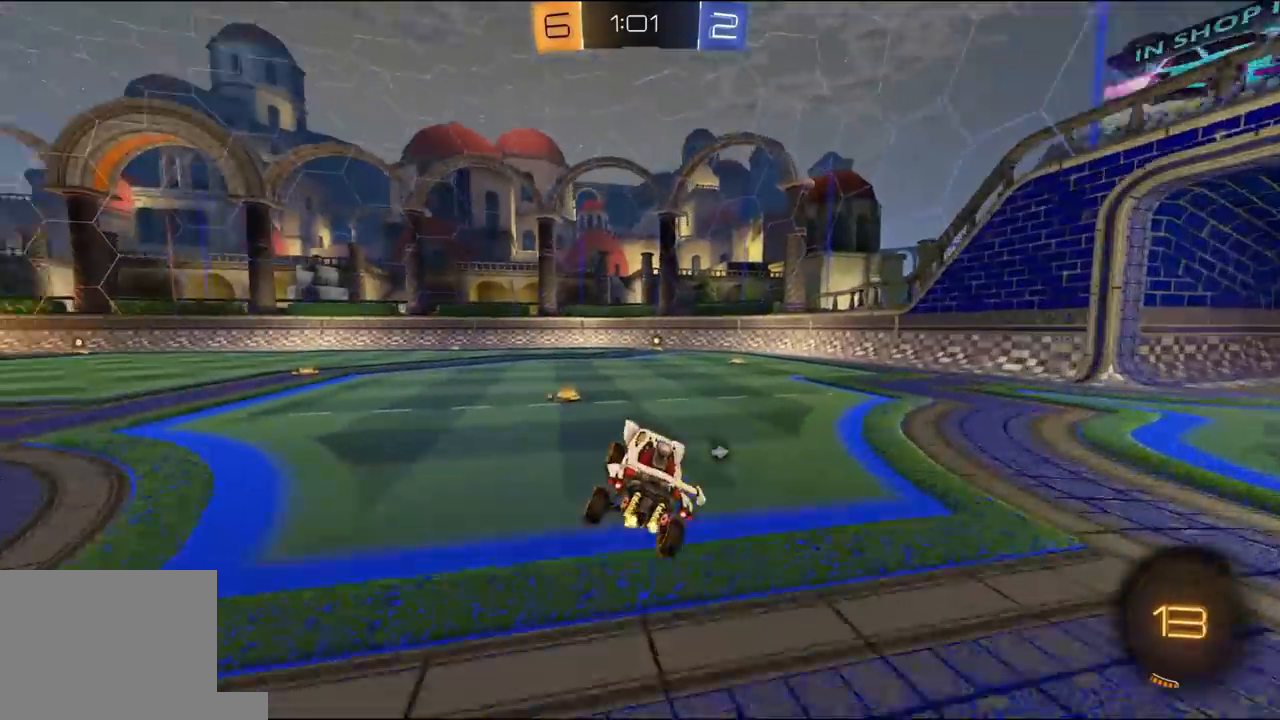
{"buttons": ["A", "L1", "R1", "R2", "L3"], "left_stick": "left", "right_stick": "center", "events": [[33, "R1", "down"], [167, "R1", "up"], [367, "A", "down"], [400, "L1", "down"], [400, "L3", "down"], [400, "R1", "down"], [433, "A", "up"], [467, "A", "down"]]}
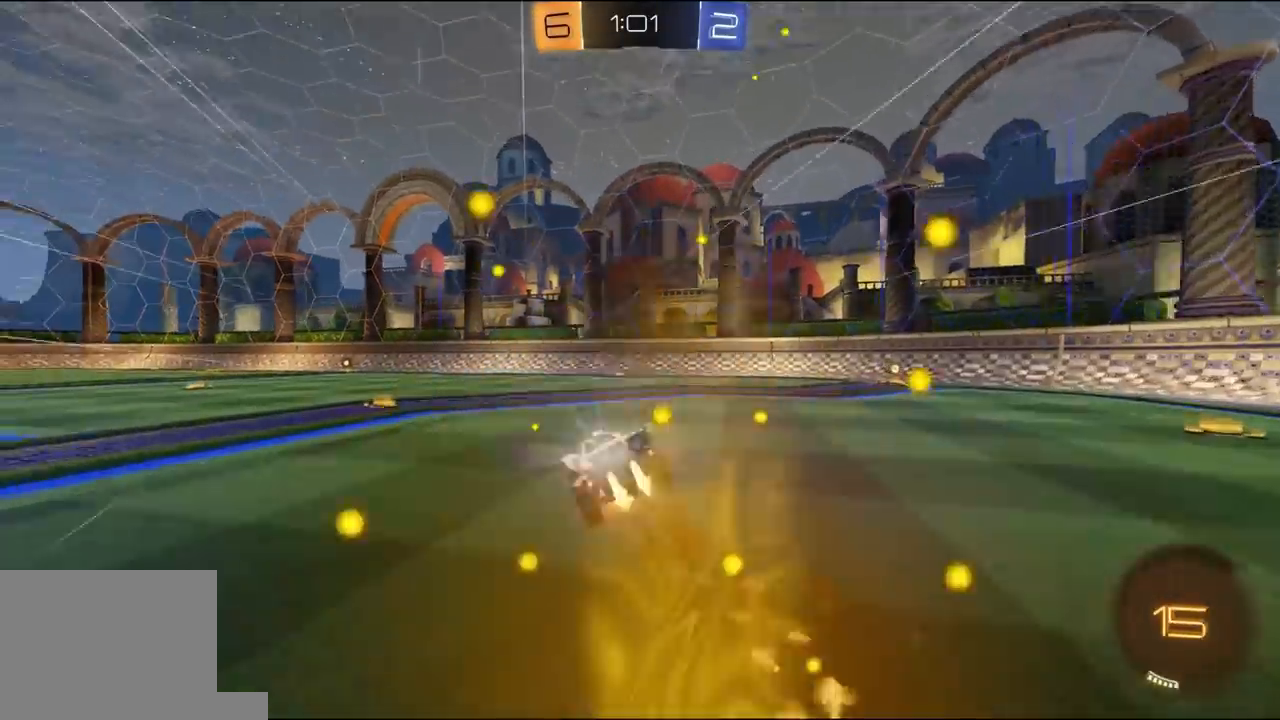
{"buttons": ["L1", "R2"], "left_stick": "down-left", "right_stick": "center", "events": [[33, "left_stick", "down-left"], [67, "A", "up"], [133, "L3", "up"], [167, "R1", "up"], [233, "left_stick", "left"], [333, "left_stick", "down-left"]]}
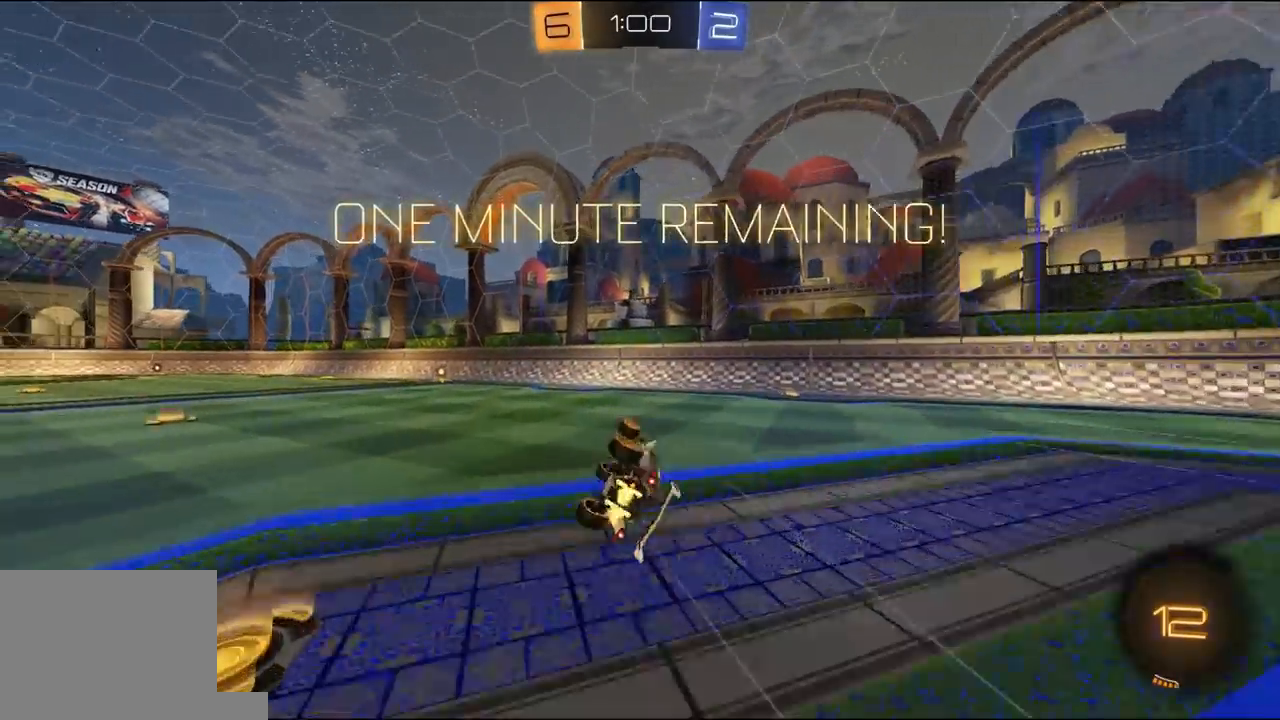
{"buttons": ["R2"], "left_stick": "left", "right_stick": "center", "events": [[200, "L1", "up"], [367, "left_stick", "center"], [500, "left_stick", "left"]]}
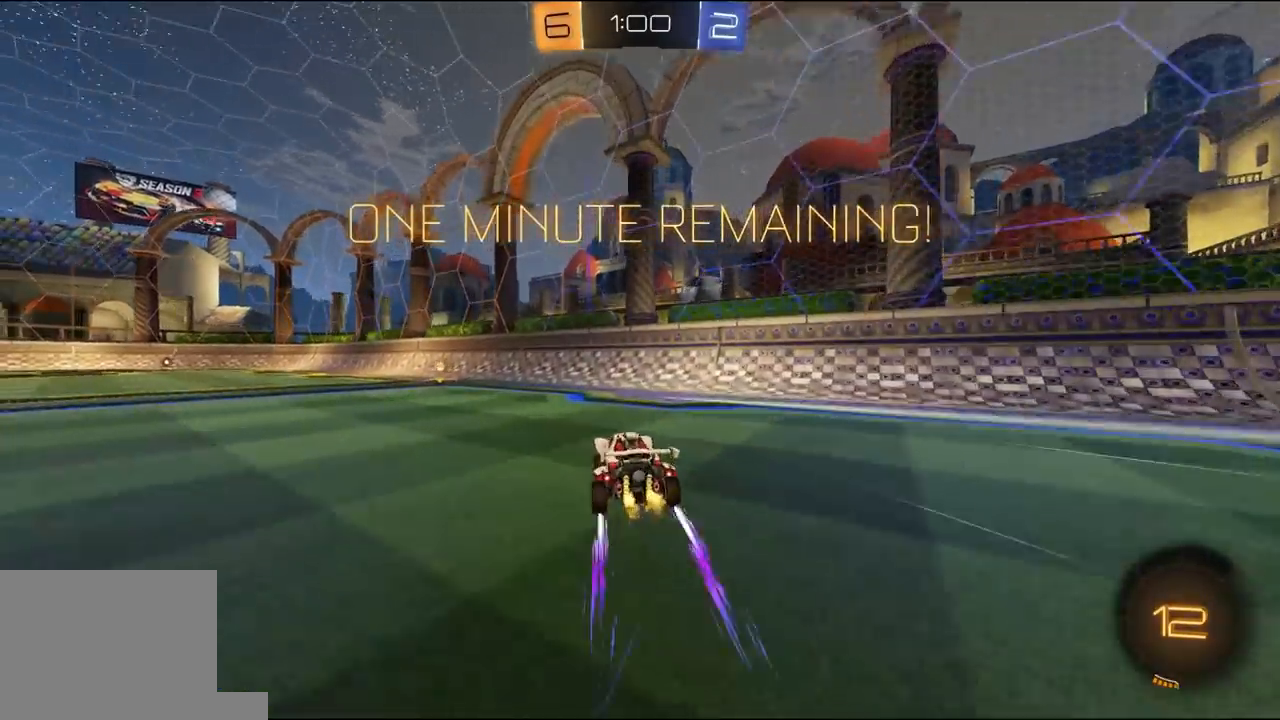
{"buttons": ["R2"], "left_stick": "left", "right_stick": "center", "events": [[133, "left_stick", "center"], [167, "Y", "down"], [267, "Y", "up"], [367, "left_stick", "left"]]}
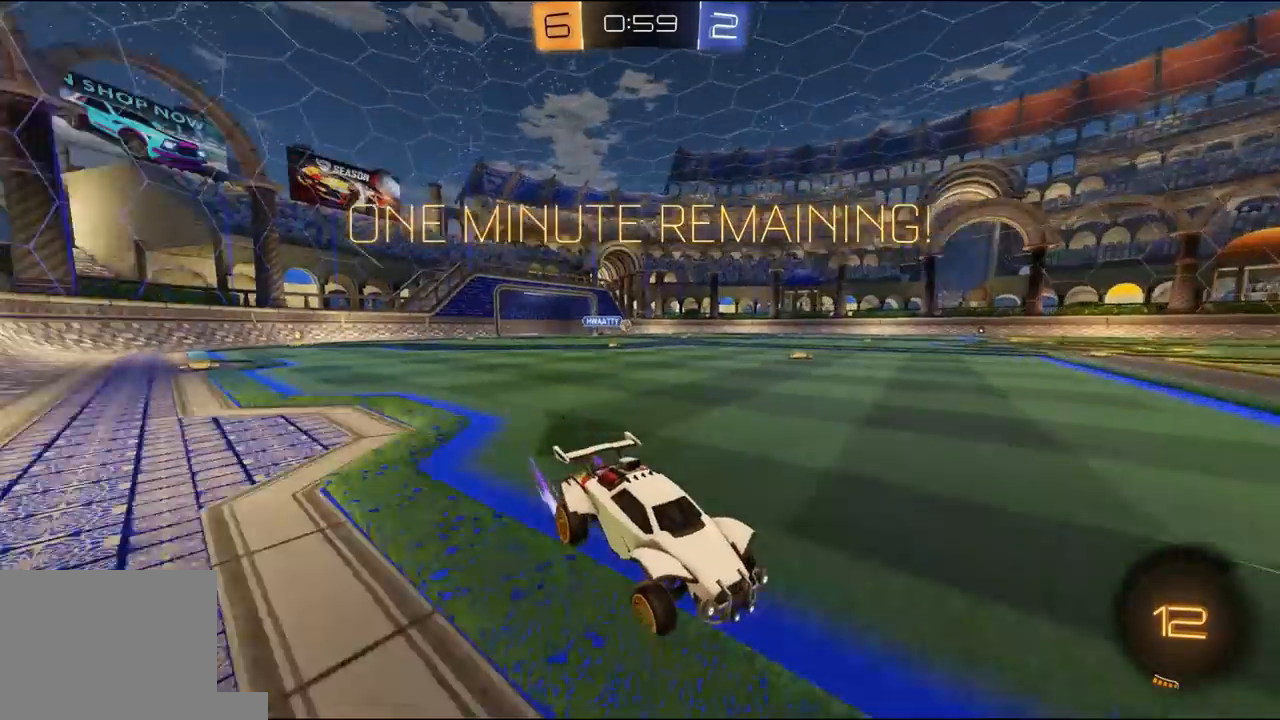
{"buttons": ["A", "R2"], "left_stick": "left", "right_stick": "center", "events": [[100, "L1", "down"], [233, "L1", "up"], [233, "R1", "down"], [333, "R1", "up"], [500, "A", "down"]]}
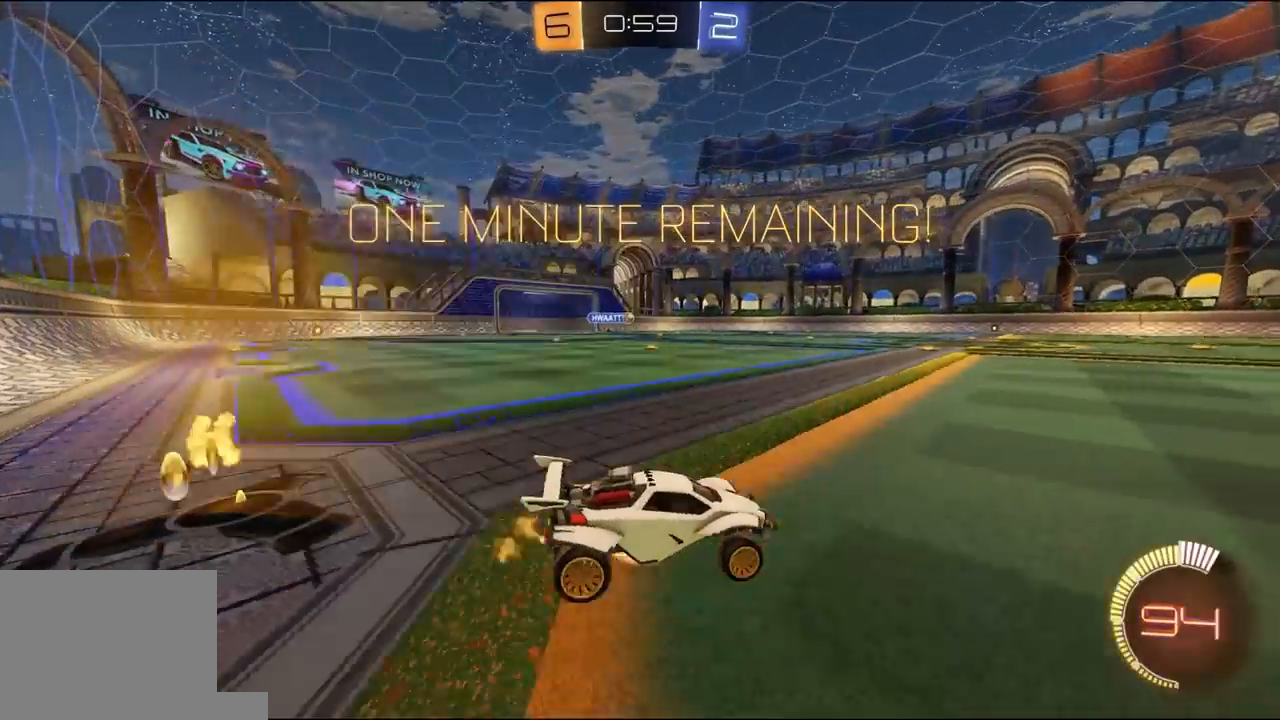
{"buttons": ["Y", "L1", "R1", "R2"], "left_stick": "down-left", "right_stick": "center", "events": [[33, "A", "up"], [33, "L1", "down"], [33, "L3", "down"], [33, "R1", "down"], [100, "A", "down"], [133, "left_stick", "down-left"], [167, "L3", "up"], [200, "A", "up"], [267, "R1", "up"], [433, "R1", "down"], [433, "Y", "down"]]}
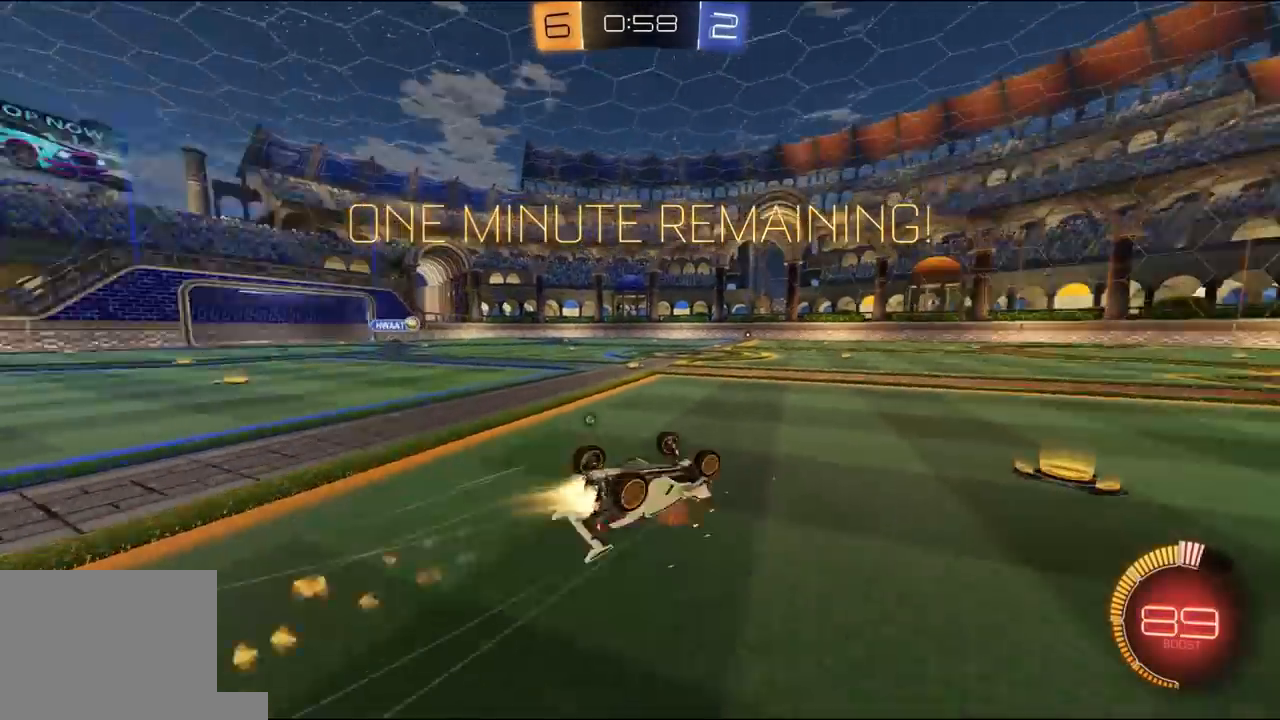
{"buttons": ["R2"], "left_stick": "left", "right_stick": "center", "events": [[33, "R1", "up"], [33, "Y", "up"], [300, "L1", "up"], [333, "Y", "down"], [350, "left_stick", "left"], [400, "Y", "up"]]}
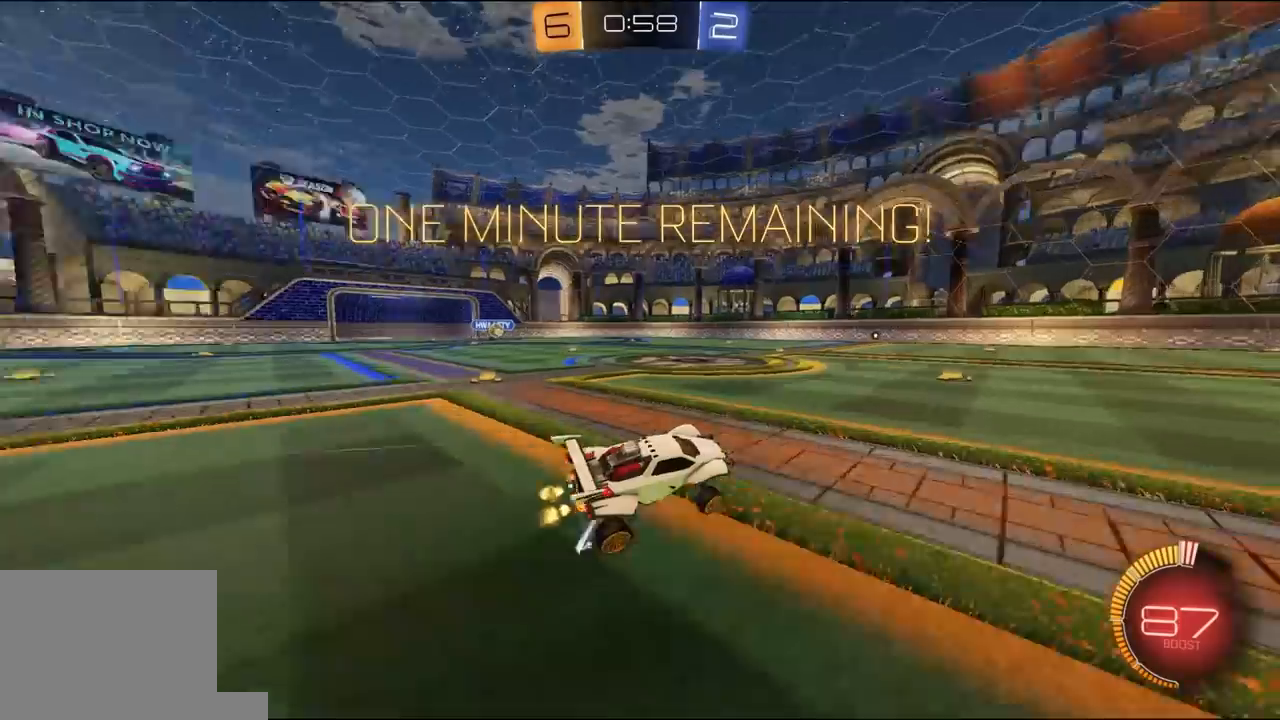
{"buttons": ["R1", "R2"], "left_stick": "left", "right_stick": "center", "events": [[200, "R2", "up"], [267, "R2", "down"], [333, "R1", "down"]]}
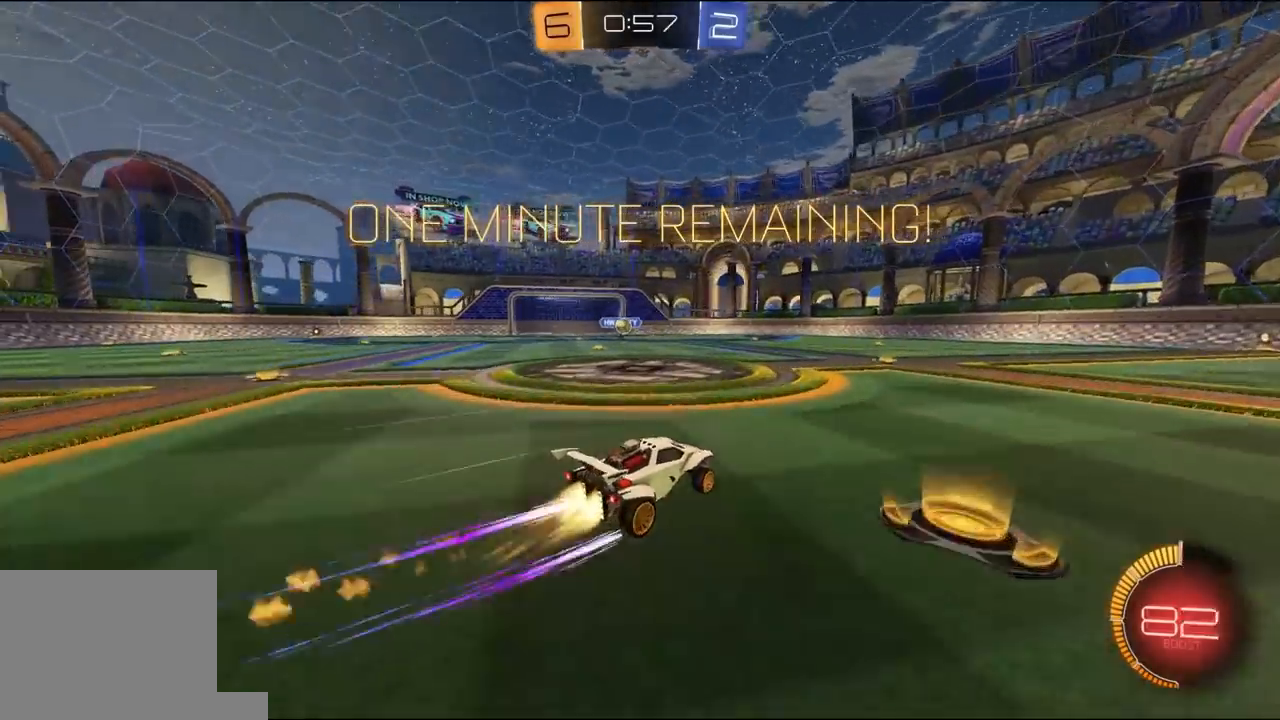
{"buttons": ["R1", "R2"], "left_stick": "left", "right_stick": "center", "events": [[167, "R1", "up"], [500, "R1", "down"]]}
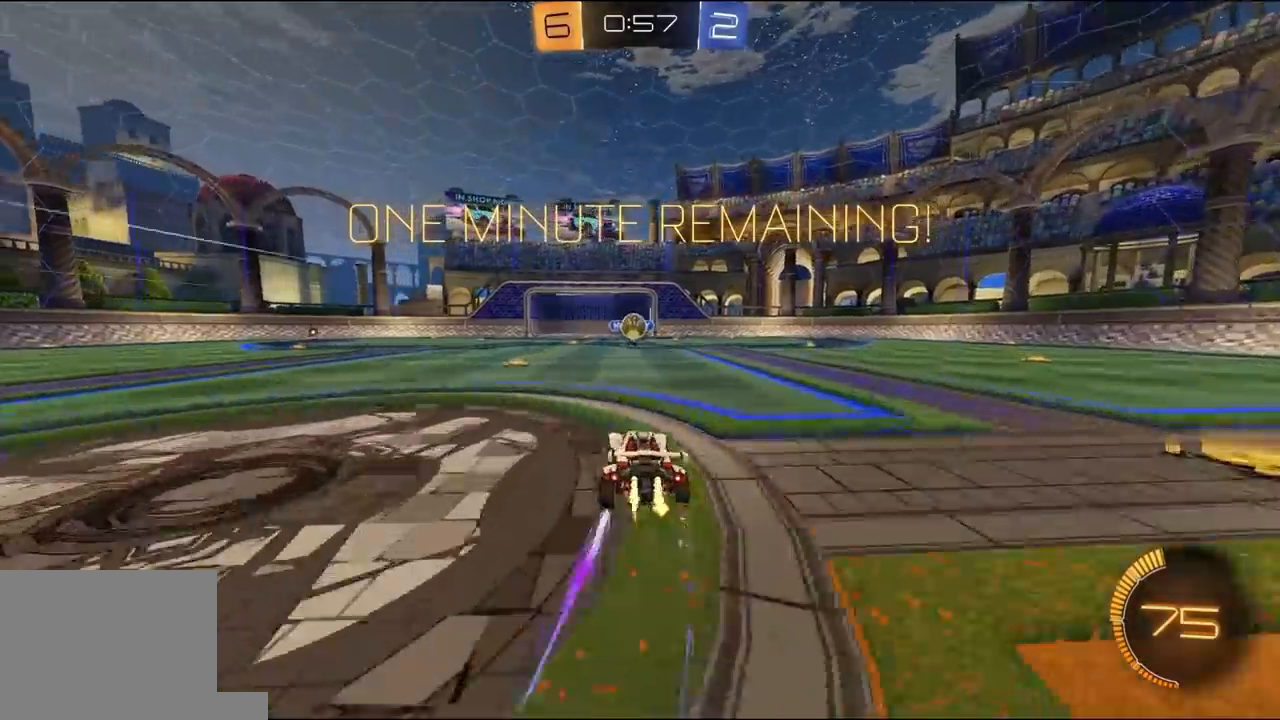
{"buttons": ["L1", "R1", "R2"], "left_stick": "down-right", "right_stick": "center", "events": [[33, "A", "down"], [67, "L3", "down"], [67, "left_stick", "down-right"], [200, "L3", "up"], [250, "left_stick", "right"], [267, "A", "up"], [367, "L1", "down"], [367, "left_stick", "up"], [400, "L3", "down"], [433, "A", "down"], [500, "A", "up"], [500, "L3", "up"], [500, "left_stick", "down-right"]]}
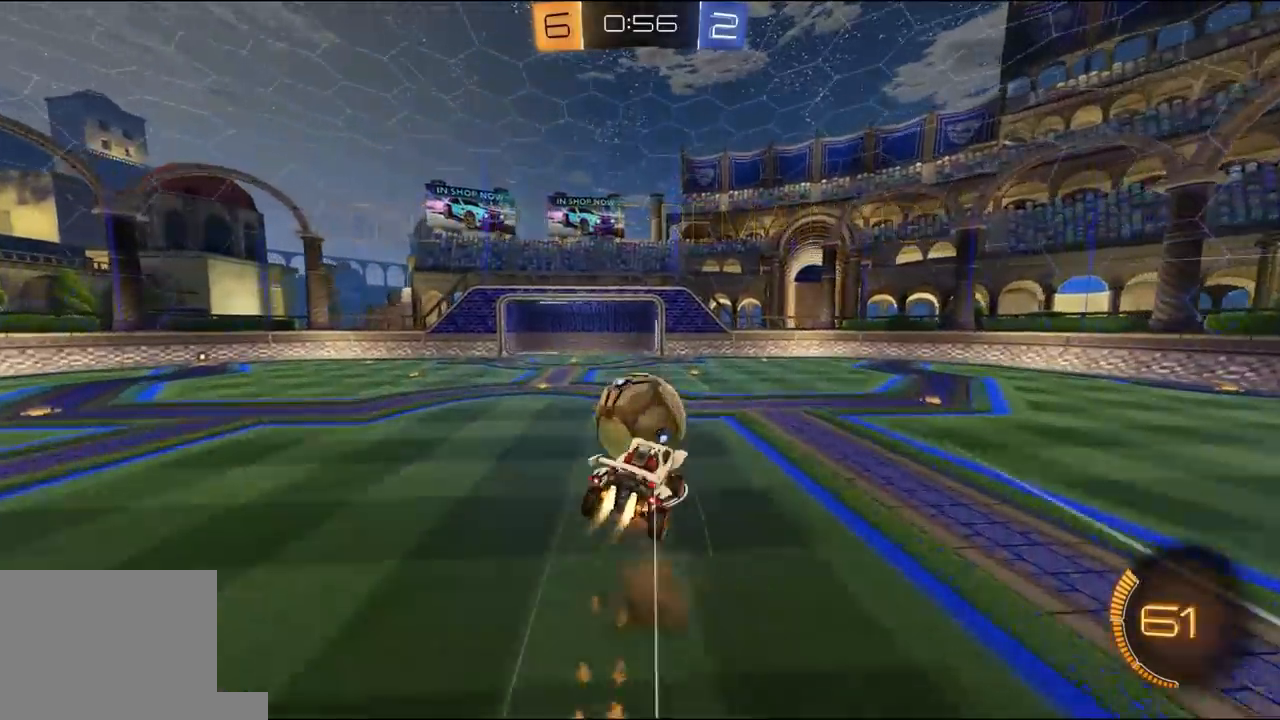
{"buttons": ["L1", "R2", "L3"], "left_stick": "down-right", "right_stick": "center", "events": [[67, "L3", "down"], [100, "R1", "up"]]}
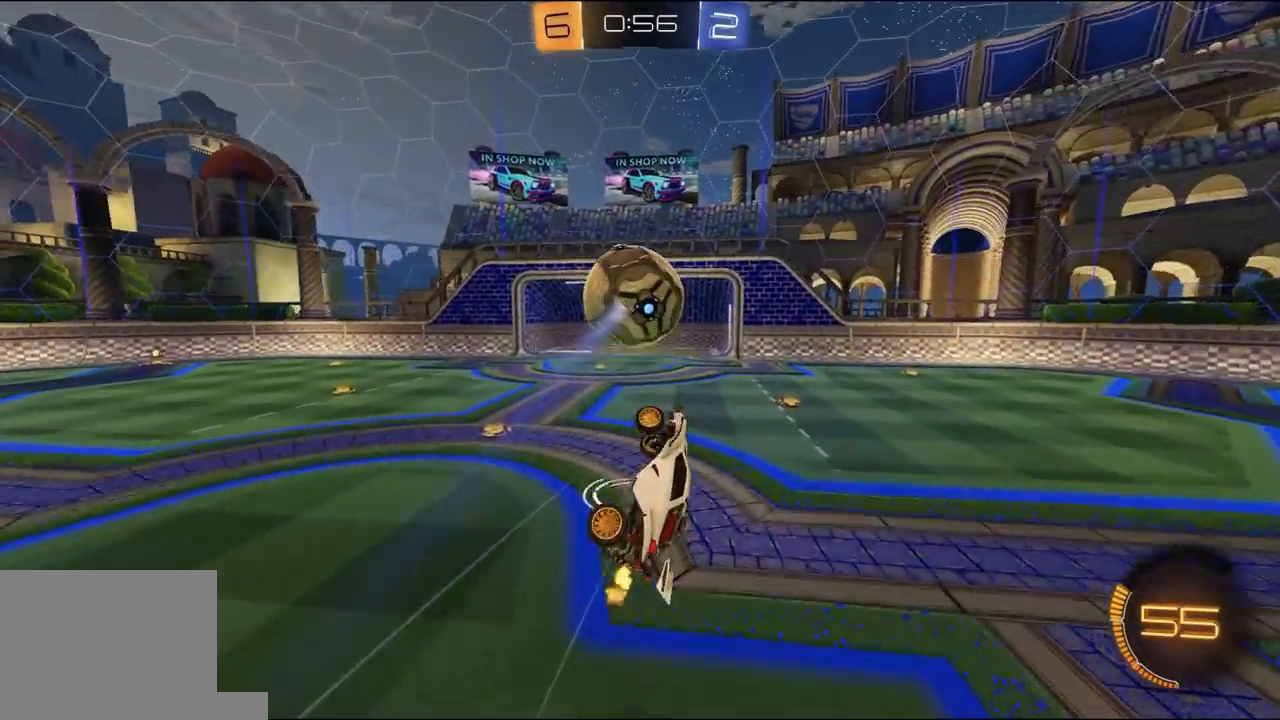
{"buttons": ["L1", "R2"], "left_stick": "right", "right_stick": "center", "events": [[33, "L3", "up"], [267, "R1", "down"], [400, "R1", "up"], [400, "left_stick", "right"]]}
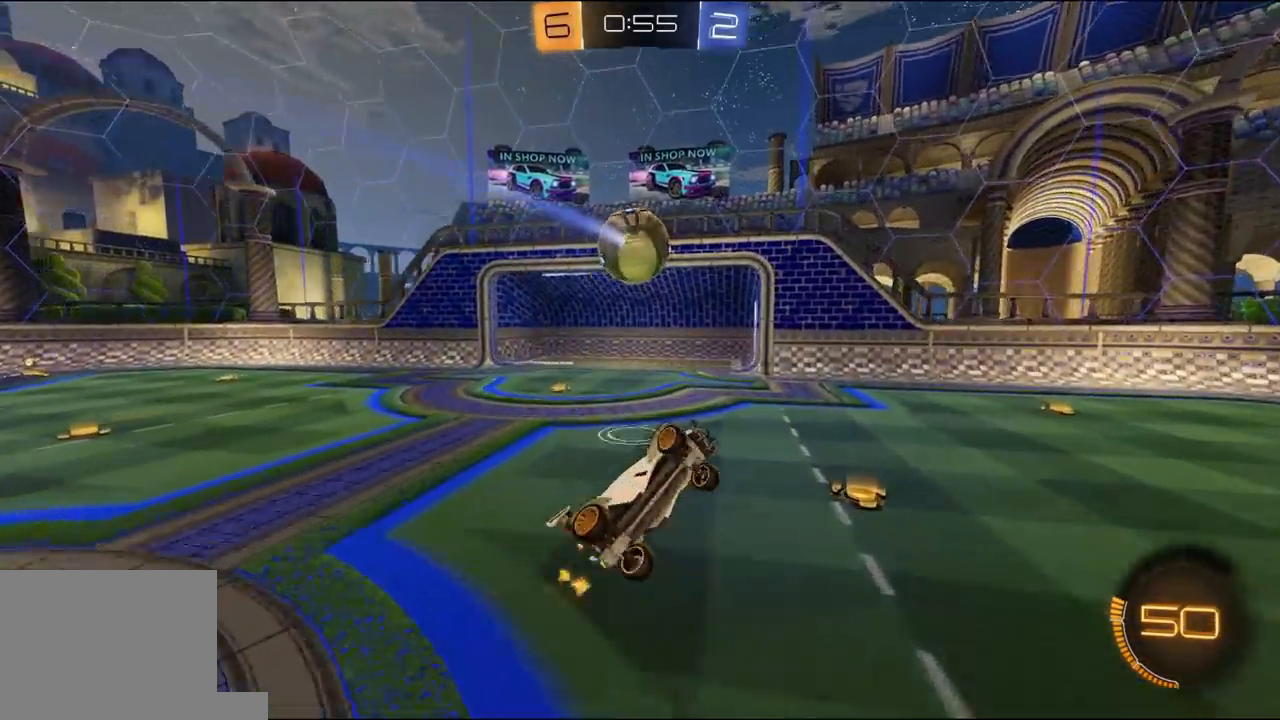
{"buttons": ["L1"], "left_stick": "center", "right_stick": "center", "events": [[33, "Y", "down"], [33, "left_stick", "up-right"], [100, "L1", "up"], [133, "Y", "up"], [133, "left_stick", "up"], [200, "R2", "up"], [233, "L1", "down"], [267, "left_stick", "center"]]}
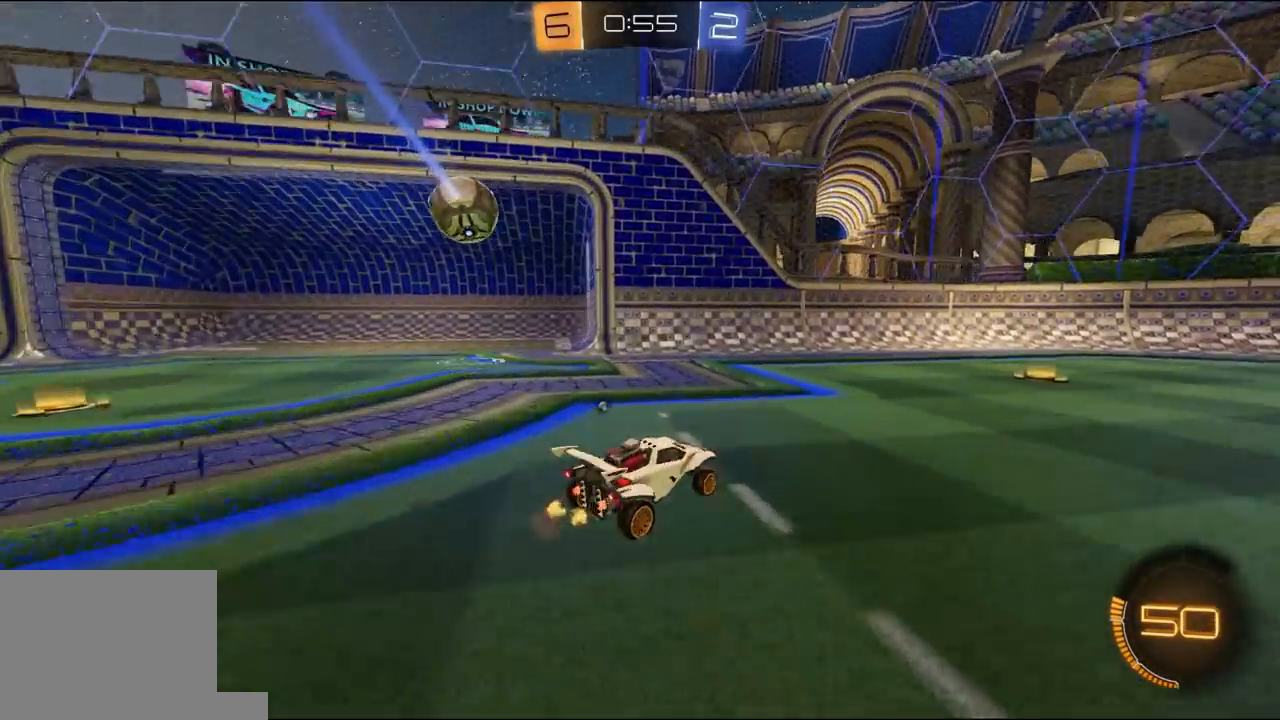
{"buttons": ["L1", "R2", "L3"], "left_stick": "down", "right_stick": "center", "events": [[33, "R2", "down"], [33, "left_stick", "up"], [67, "A", "down"], [100, "R1", "down"], [133, "A", "up"], [167, "A", "down"], [200, "left_stick", "down-right"], [233, "L3", "down"], [267, "A", "up"], [300, "left_stick", "down"], [367, "R1", "up"]]}
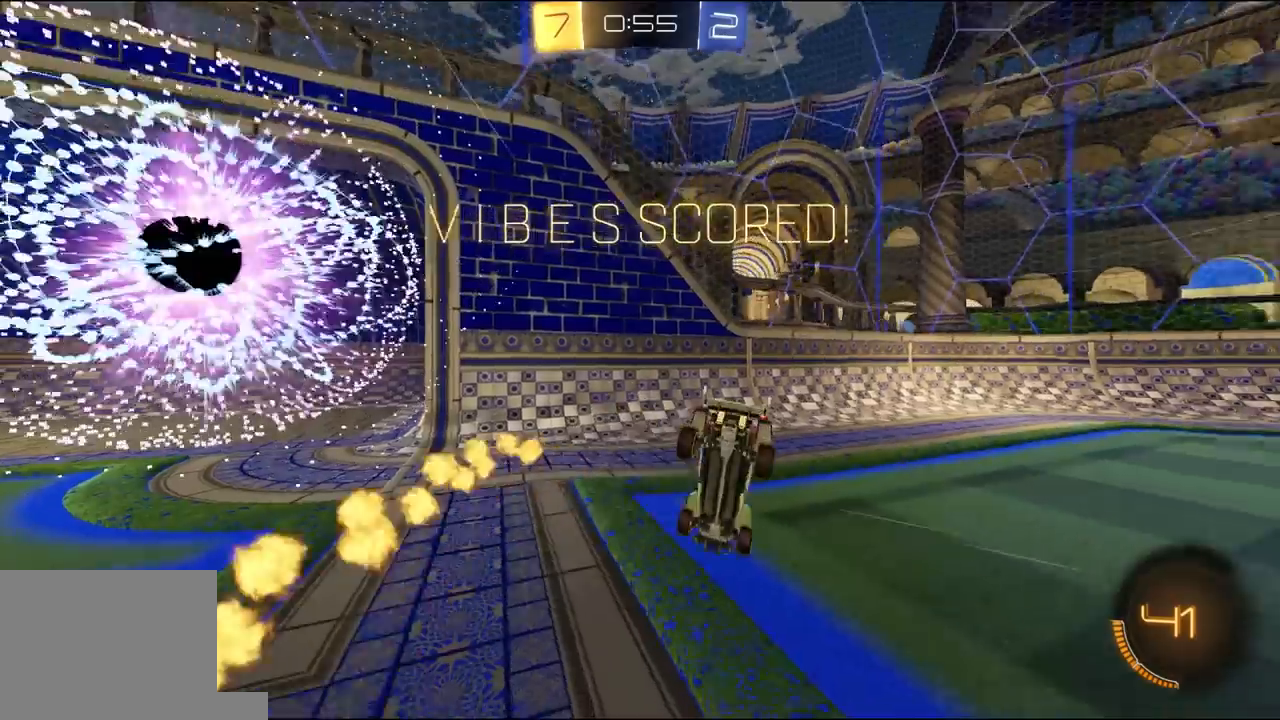
{"buttons": ["R2"], "left_stick": "down", "right_stick": "center", "events": [[33, "L3", "up"], [100, "L1", "up"], [100, "Y", "down"], [133, "left_stick", "center"], [200, "Y", "up"], [500, "left_stick", "down"]]}
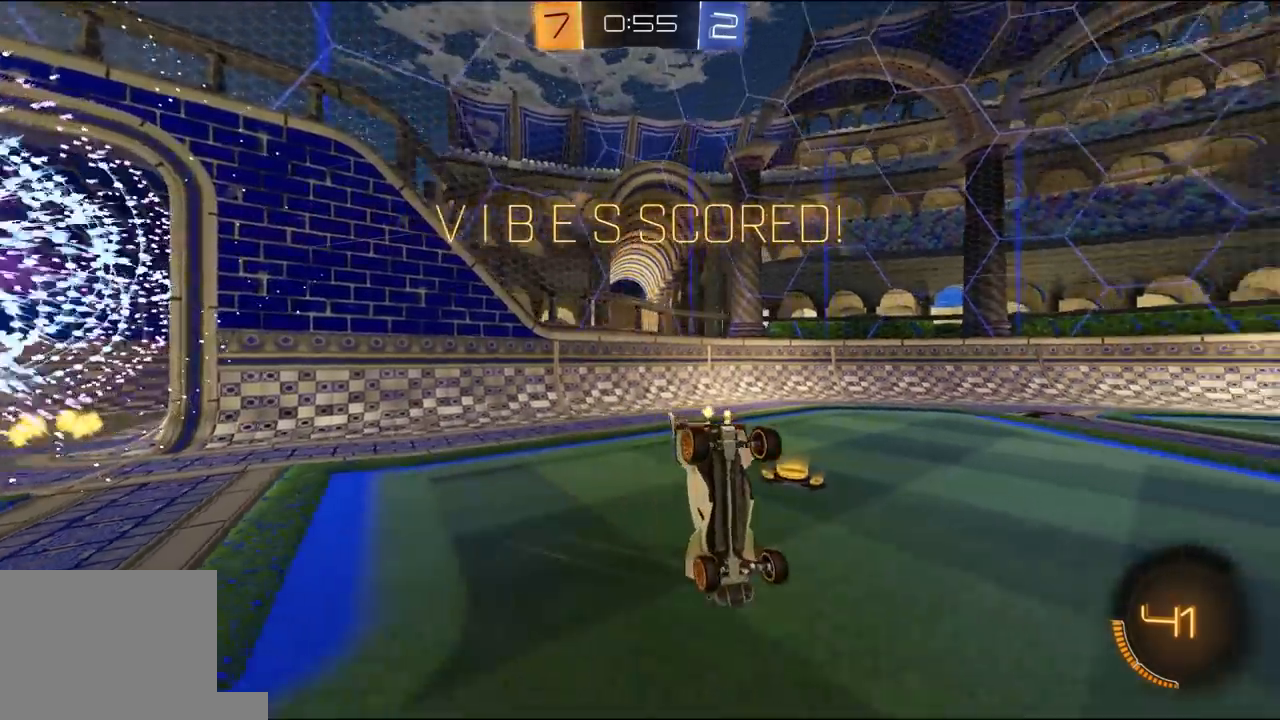
{"buttons": ["X", "L1", "R2"], "left_stick": "down-left", "right_stick": "center", "events": [[67, "X", "down"], [233, "left_stick", "center"], [267, "R1", "down"], [367, "left_stick", "down-left"], [400, "L1", "down"], [500, "R1", "up"]]}
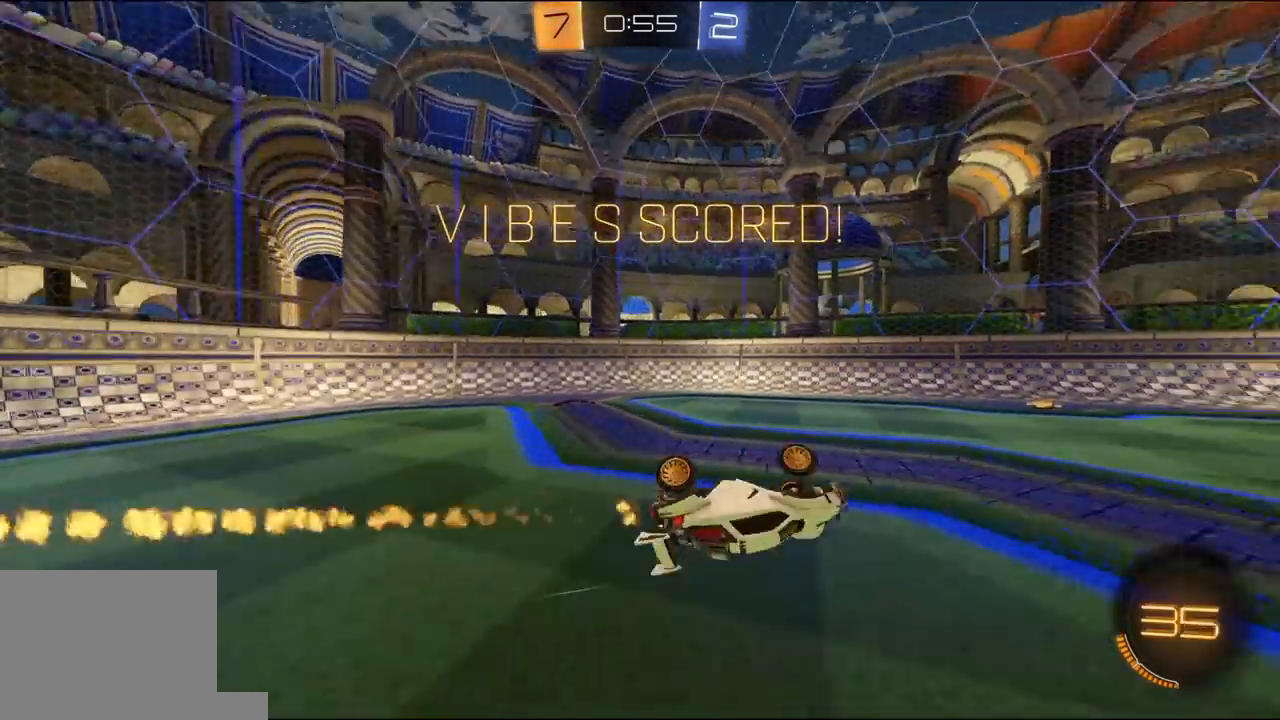
{"buttons": ["L1", "R2"], "left_stick": "center", "right_stick": "center", "events": [[233, "X", "up"], [233, "left_stick", "up-left"], [300, "left_stick", "center"]]}
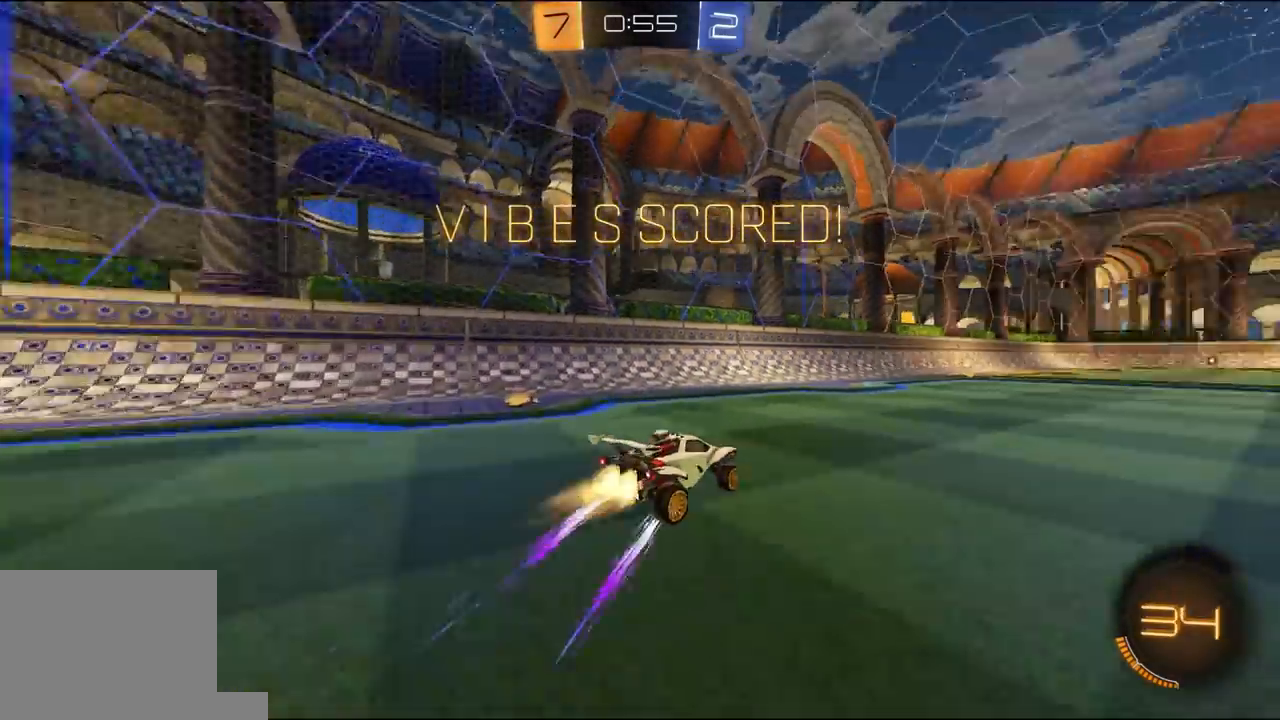
{"buttons": ["R2"], "left_stick": "right", "right_stick": "center", "events": [[33, "R1", "down"], [67, "L1", "up"], [333, "R1", "up"], [367, "A", "down"], [367, "left_stick", "right"], [433, "A", "up"], [433, "L1", "down"], [500, "L1", "up"]]}
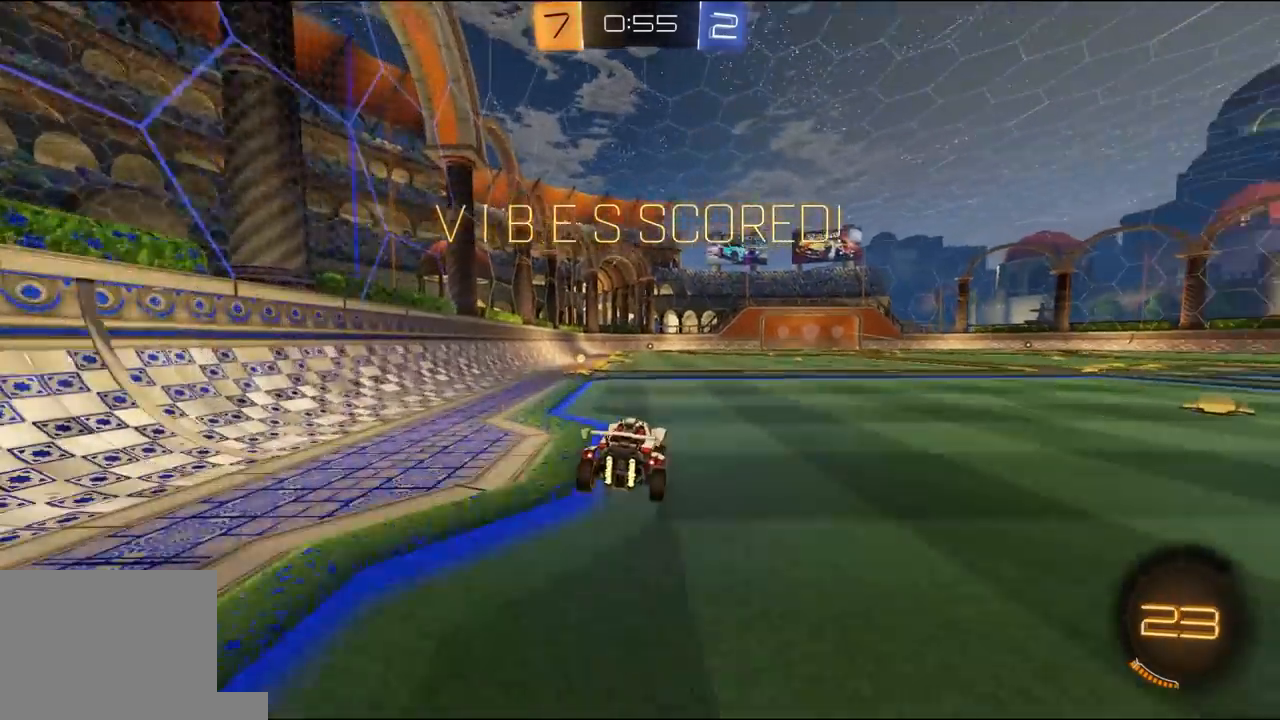
{"buttons": ["L1", "R2"], "left_stick": "down-left", "right_stick": "center", "events": [[67, "L1", "down"], [67, "left_stick", "up-left"], [100, "L3", "down"], [100, "R1", "down"], [133, "A", "down"], [200, "left_stick", "down-right"], [267, "A", "up"], [267, "left_stick", "down"], [367, "L3", "up"], [367, "left_stick", "down-left"], [500, "R1", "up"]]}
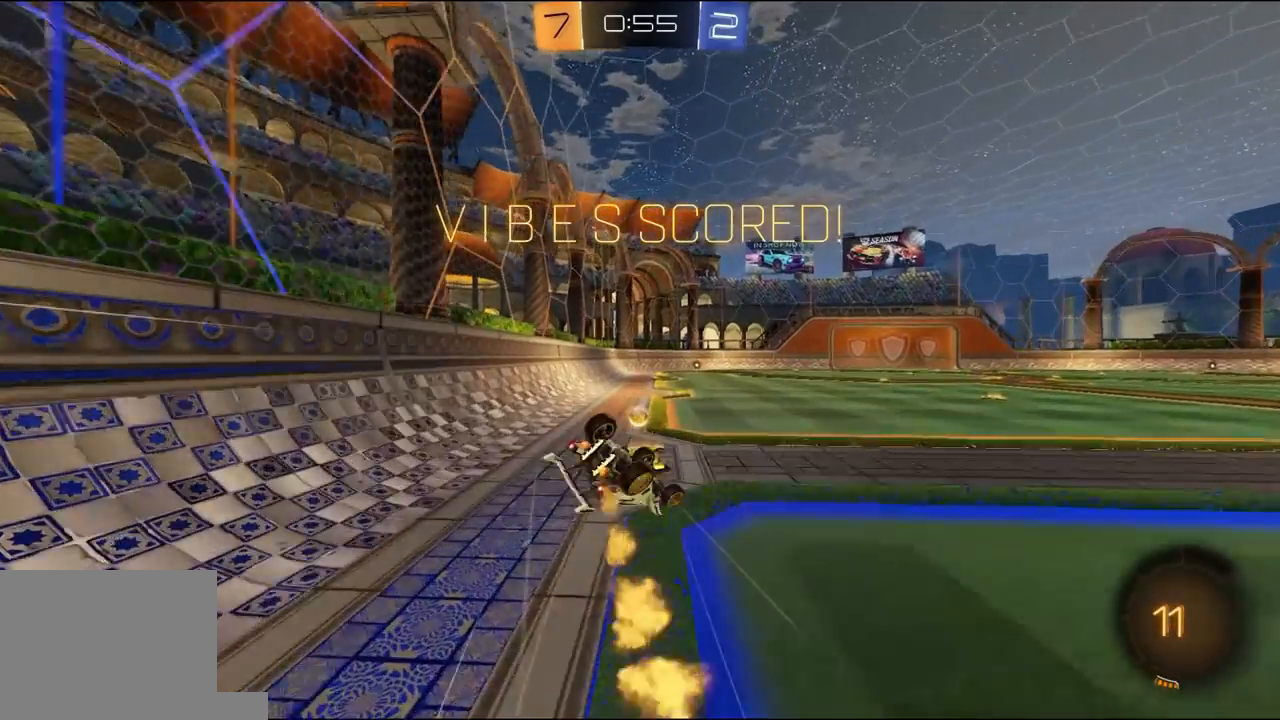
{"buttons": ["L1", "R2"], "left_stick": "down-left", "right_stick": "center", "events": [[333, "right_stick", "down"], [400, "L1", "up"], [467, "right_stick", "center"], [500, "L1", "down"]]}
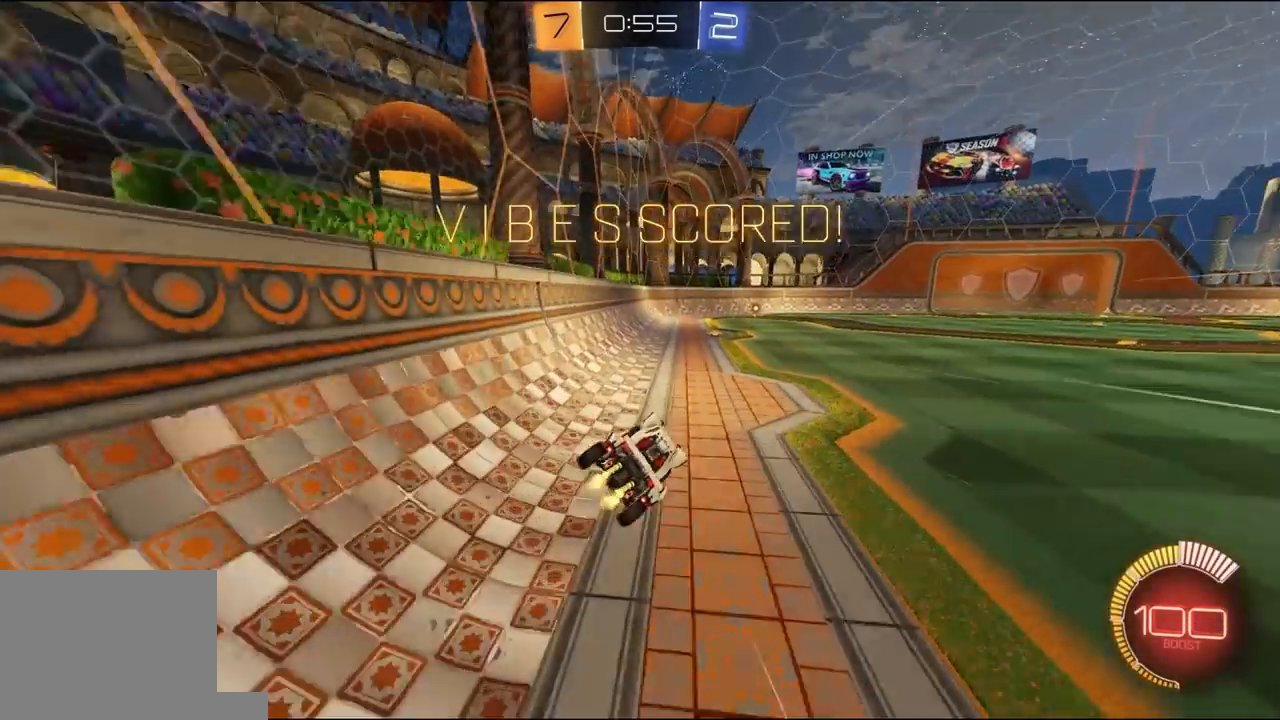
{"buttons": ["L1", "R1", "R2"], "left_stick": "right", "right_stick": "center", "events": [[33, "left_stick", "center"], [33, "right_stick", "down"], [133, "right_stick", "center"], [300, "A", "down"], [300, "left_stick", "up-right"], [333, "A", "up"], [367, "A", "down"], [367, "R1", "down"], [483, "left_stick", "right"], [500, "A", "up"]]}
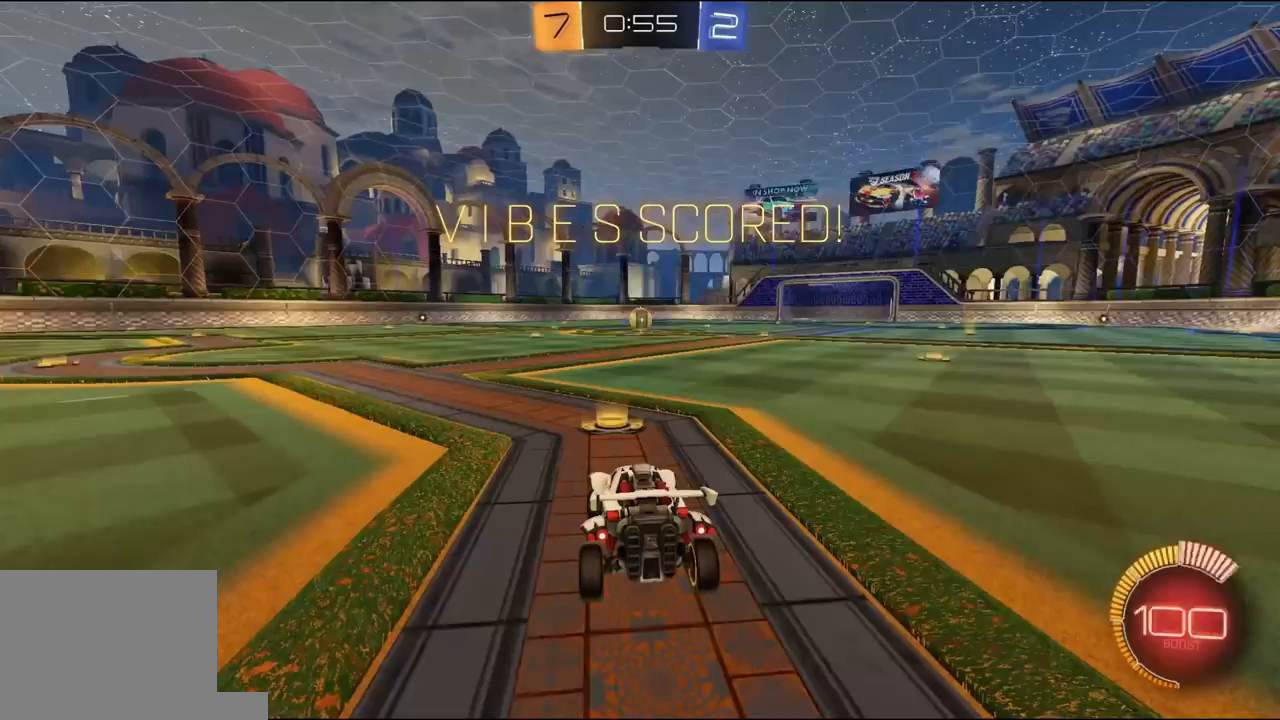
{"buttons": ["R1", "R2"], "left_stick": "center", "right_stick": "center", "events": [[100, "R1", "up"], [133, "L1", "up"], [167, "left_stick", "center"], [233, "A", "down"], [233, "R1", "down"], [300, "A", "up"], [367, "A", "down"], [467, "A", "up"]]}
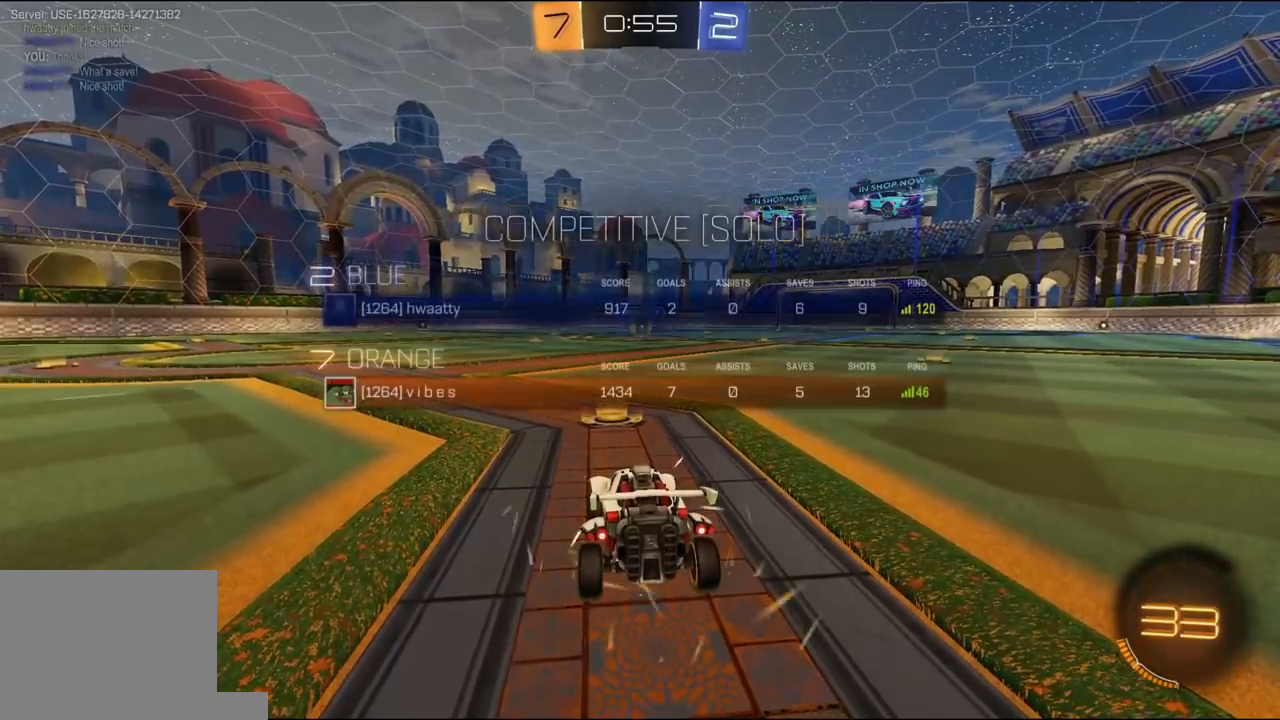
{"buttons": ["R1", "R2"], "left_stick": "up-right", "right_stick": "center", "events": [[67, "SELECT", "down"], [100, "R1", "up"], [200, "SELECT", "up"], [233, "R1", "down"], [233, "Y", "down"], [333, "Y", "up"], [367, "Y", "down"], [467, "left_stick", "up-right"], [500, "Y", "up"]]}
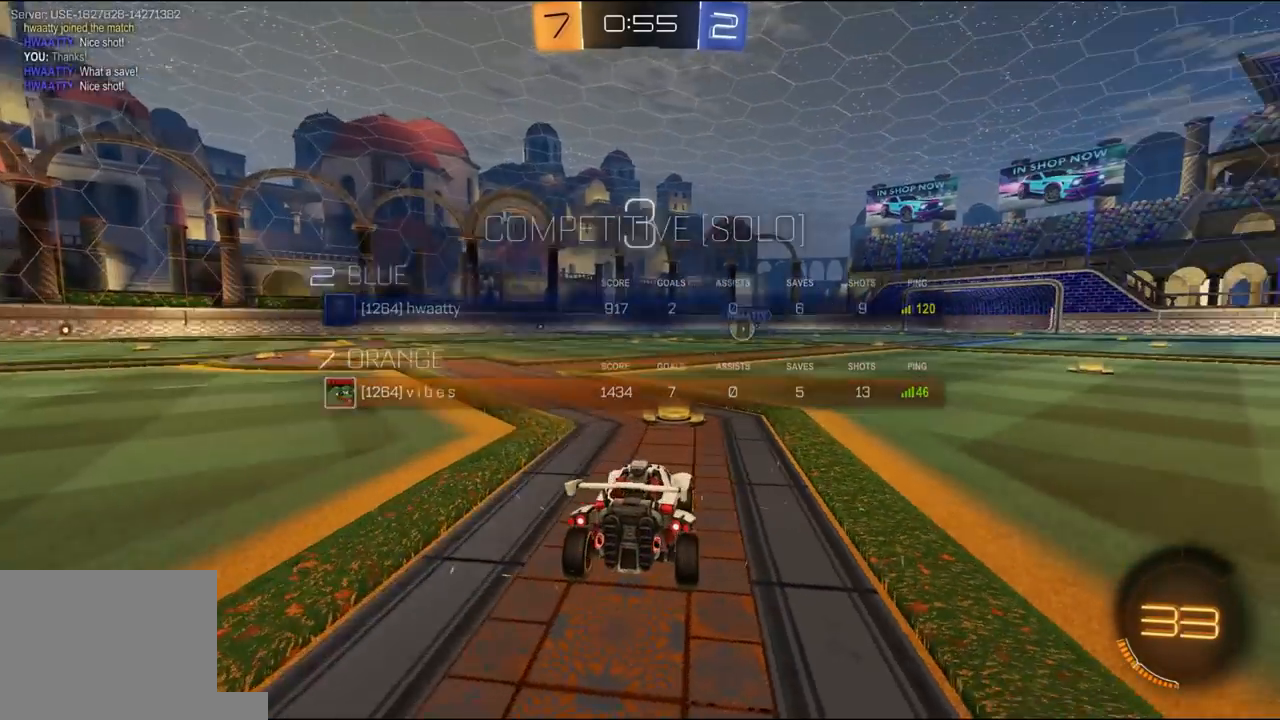
{"buttons": ["R1", "R2"], "left_stick": "up-right", "right_stick": "down", "events": [[33, "L3", "down"], [100, "L3", "up"], [133, "R3", "down"], [200, "L3", "down"], [200, "left_stick", "up"], [267, "L3", "up"], [367, "L3", "down"], [433, "L3", "up"], [433, "left_stick", "up-right"], [467, "R3", "up"], [467, "right_stick", "down"]]}
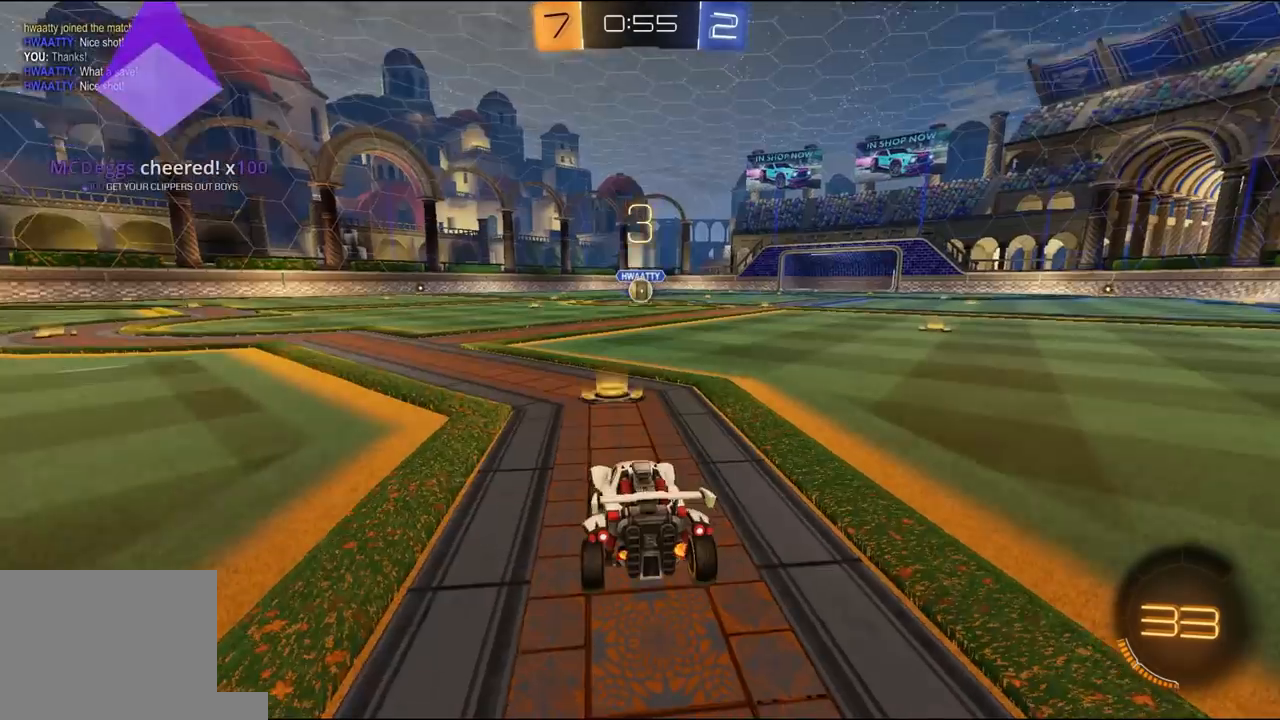
{"buttons": ["R1", "R2"], "left_stick": "center", "right_stick": "center", "events": [[33, "L3", "down"], [100, "L3", "up"], [100, "left_stick", "up"], [100, "right_stick", "center"], [200, "L3", "down"], [200, "R1", "up"], [233, "left_stick", "center"], [267, "L3", "up"], [367, "L3", "down"], [367, "R1", "down"], [467, "L3", "up"]]}
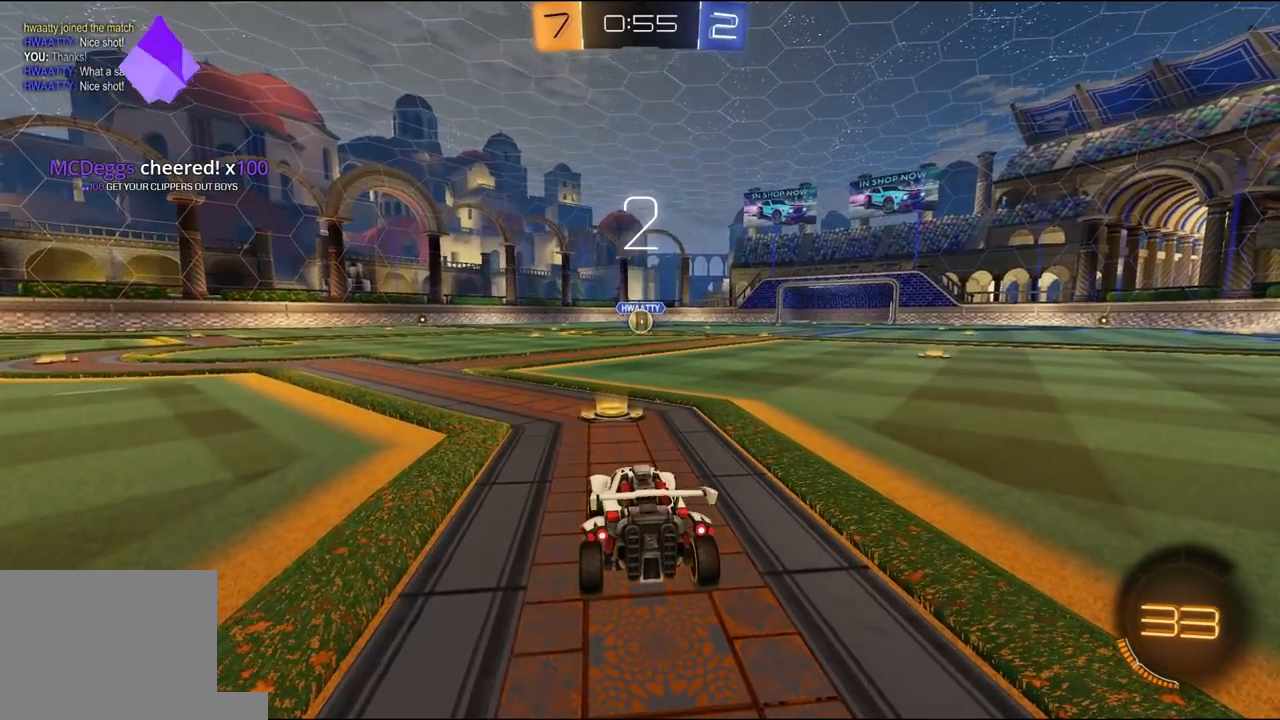
{"buttons": ["R1", "R2"], "left_stick": "center", "right_stick": "center", "events": []}
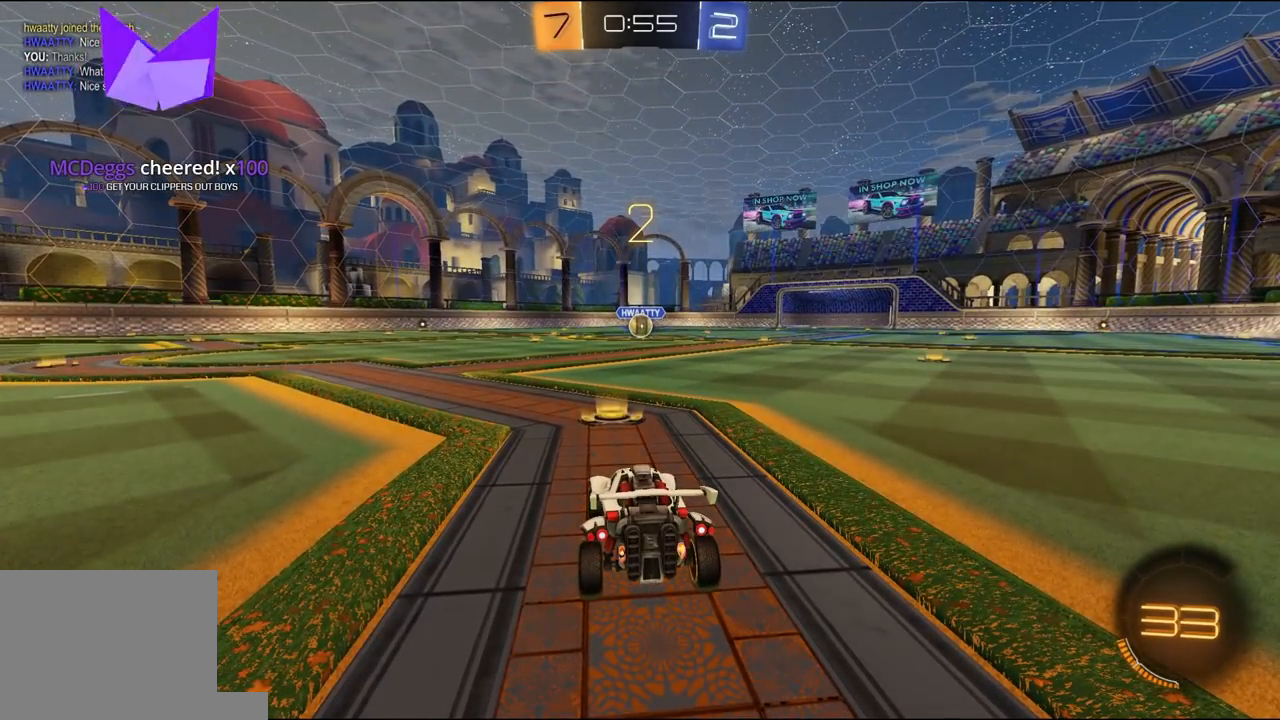
{"buttons": ["R1", "R2"], "left_stick": "center", "right_stick": "center", "events": []}
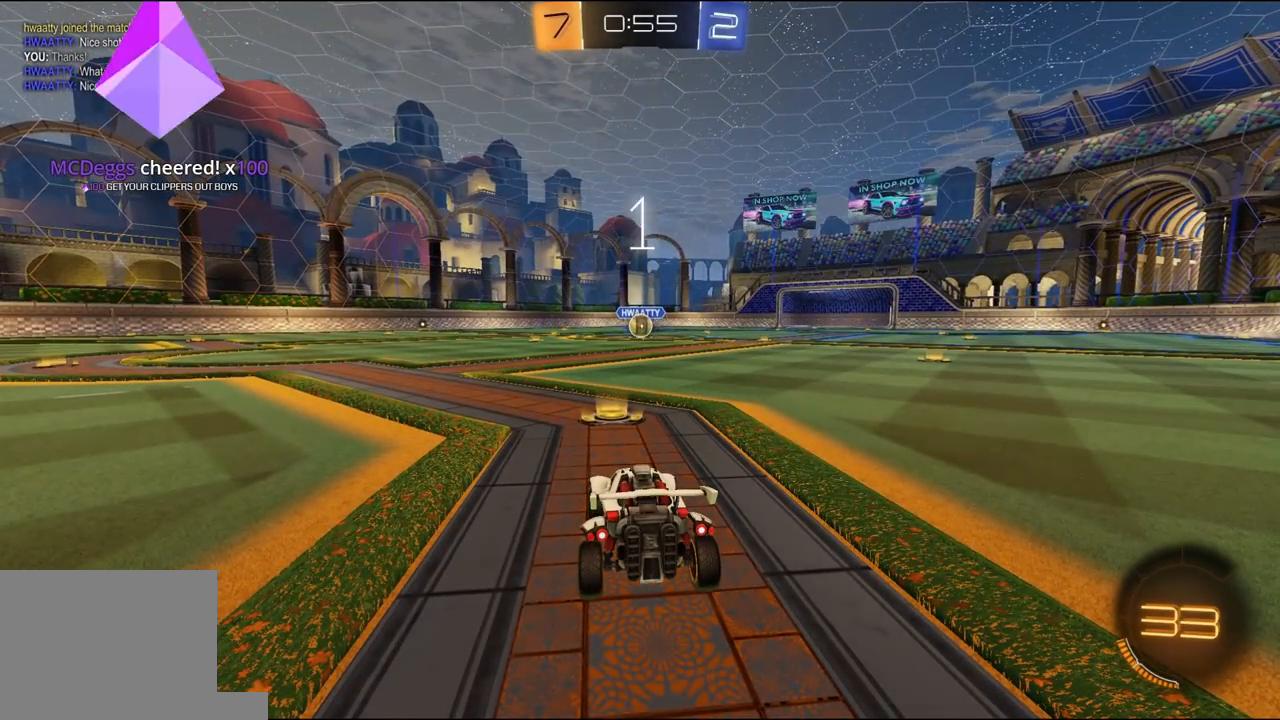
{"buttons": ["R1", "R2"], "left_stick": "center", "right_stick": "center", "events": []}